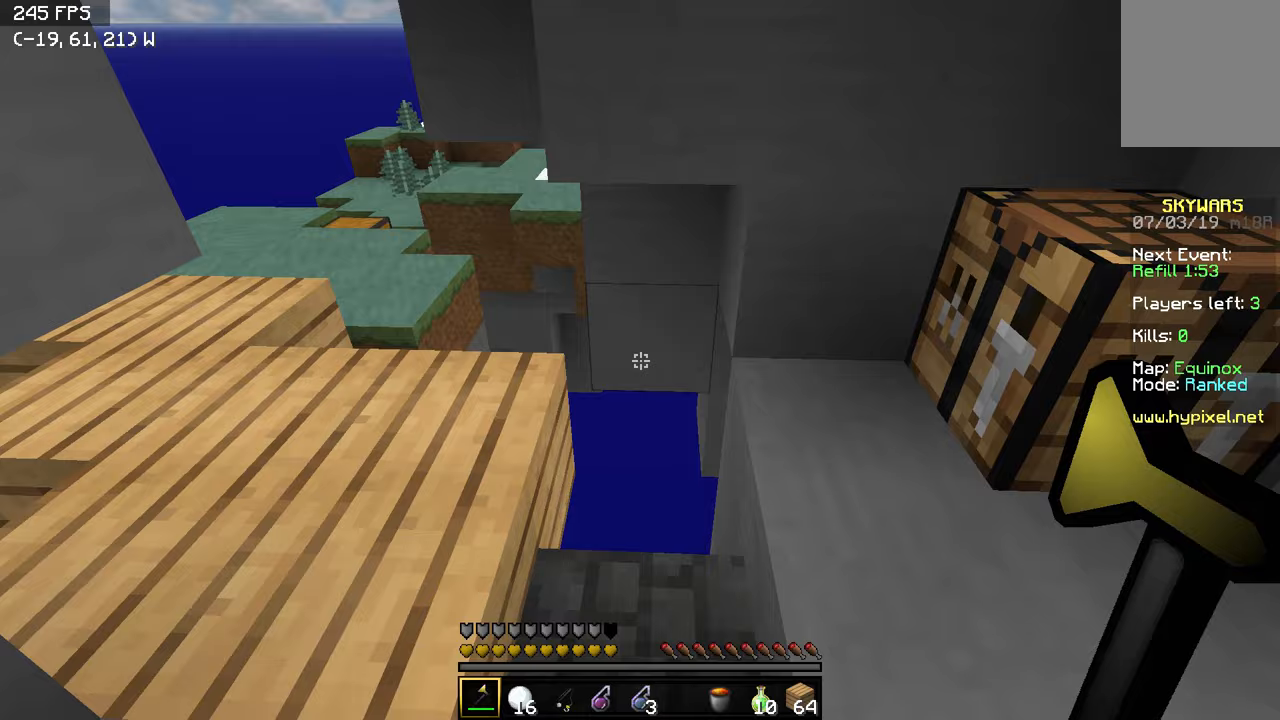
Gameplay with keyboard; each line is a JSON object with the keys held at the frame after it. "events" lists presses ("down") and releases ("up") of "a", "d", "s" and "w" between this image and that frame as [ms after this image, input, new state], when the widget could be followed in between. No other keys are recorded. Mouse input is not recorded.
{"keys": ["w"], "events": [[400, "w", "down"]]}
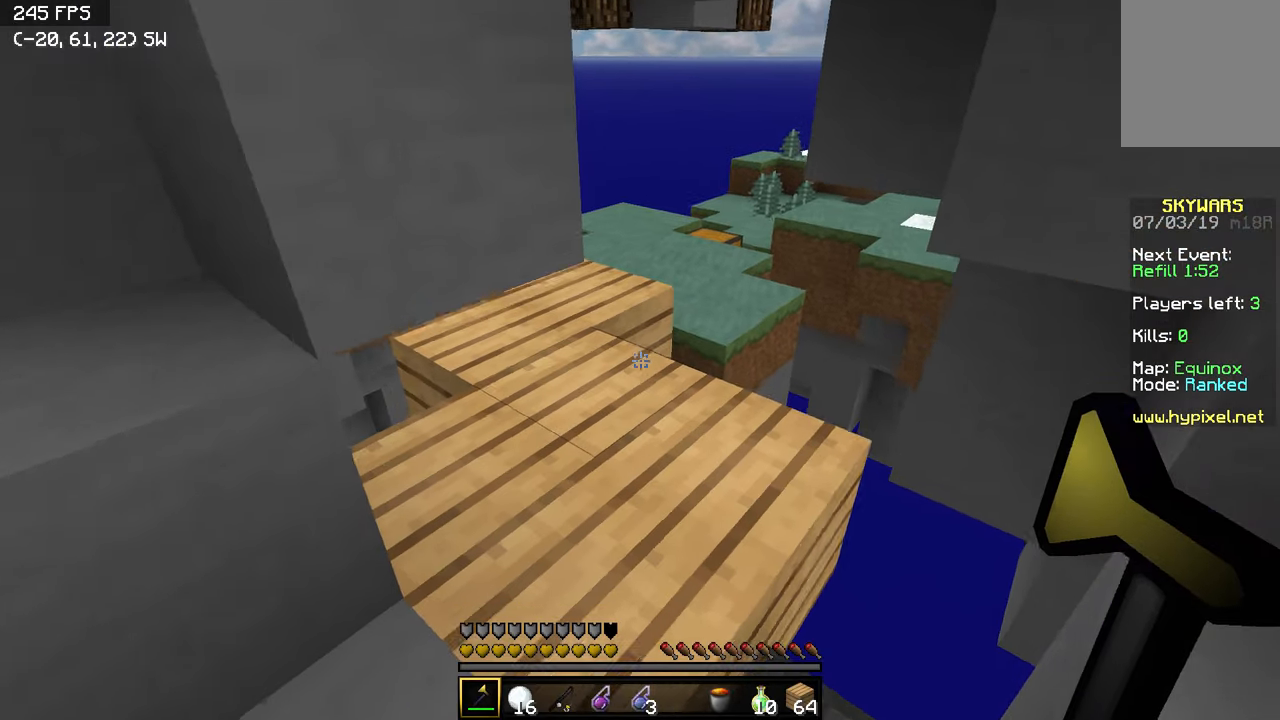
{"keys": ["a", "w"], "events": [[450, "a", "down"]]}
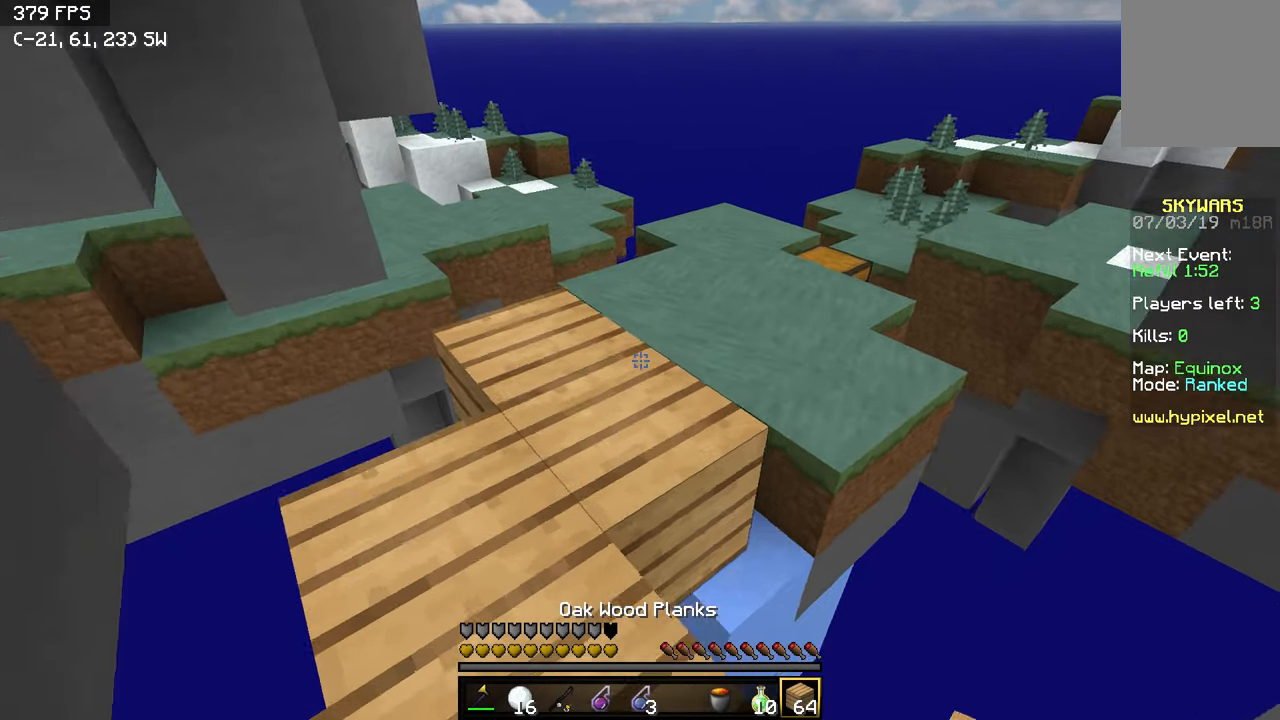
{"keys": ["w"], "events": [[150, "a", "up"]]}
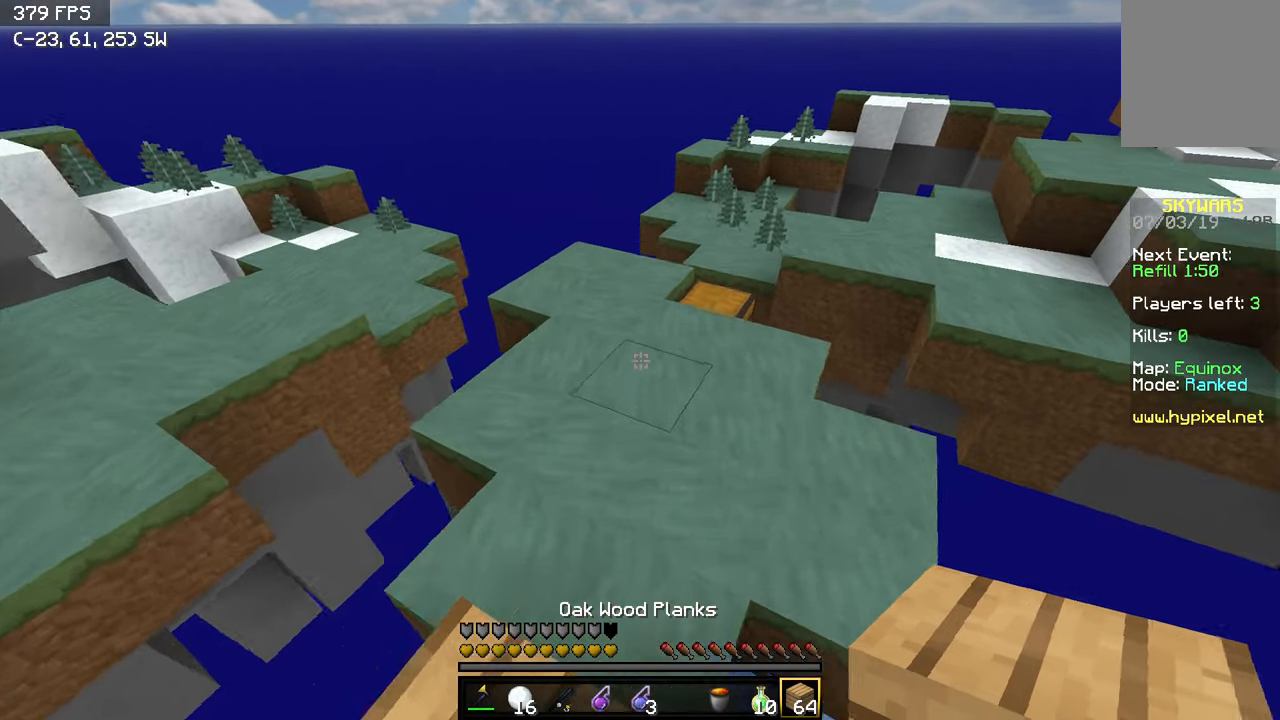
{"keys": [], "events": [[283, "a", "down"], [400, "a", "up"], [500, "w", "up"]]}
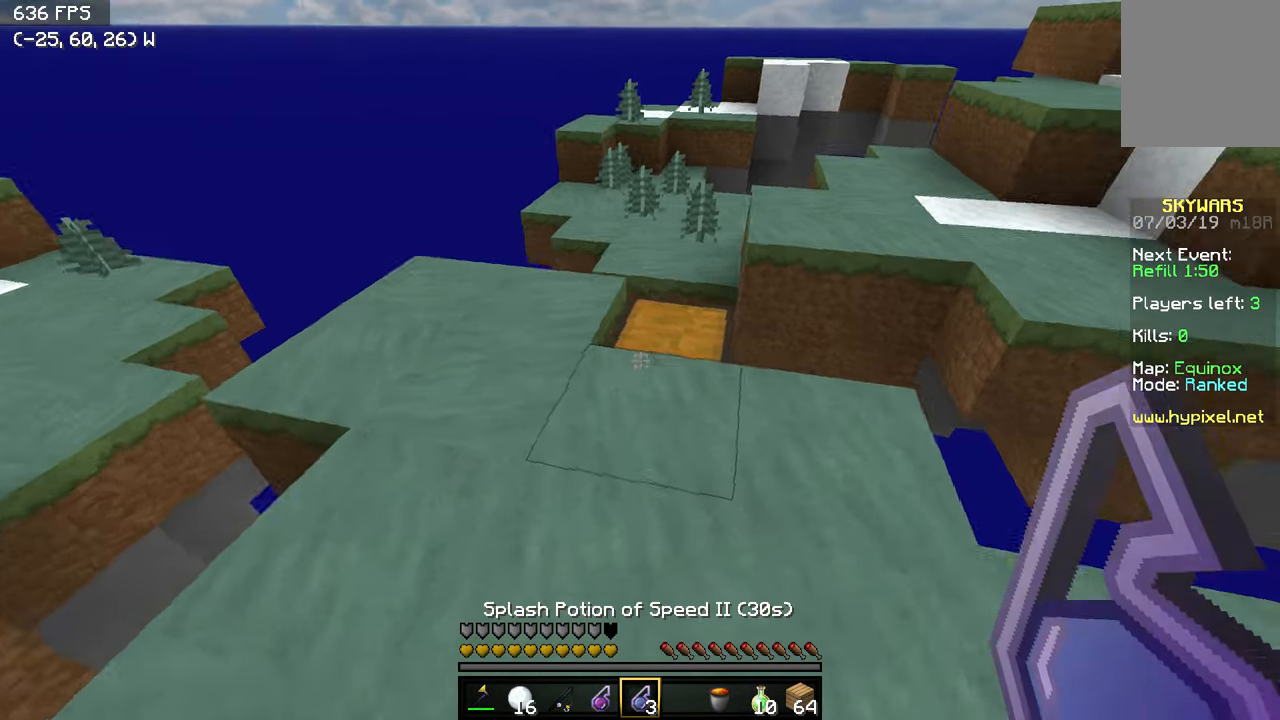
{"keys": ["w"], "events": [[133, "w", "down"], [150, "a", "down"], [500, "a", "up"]]}
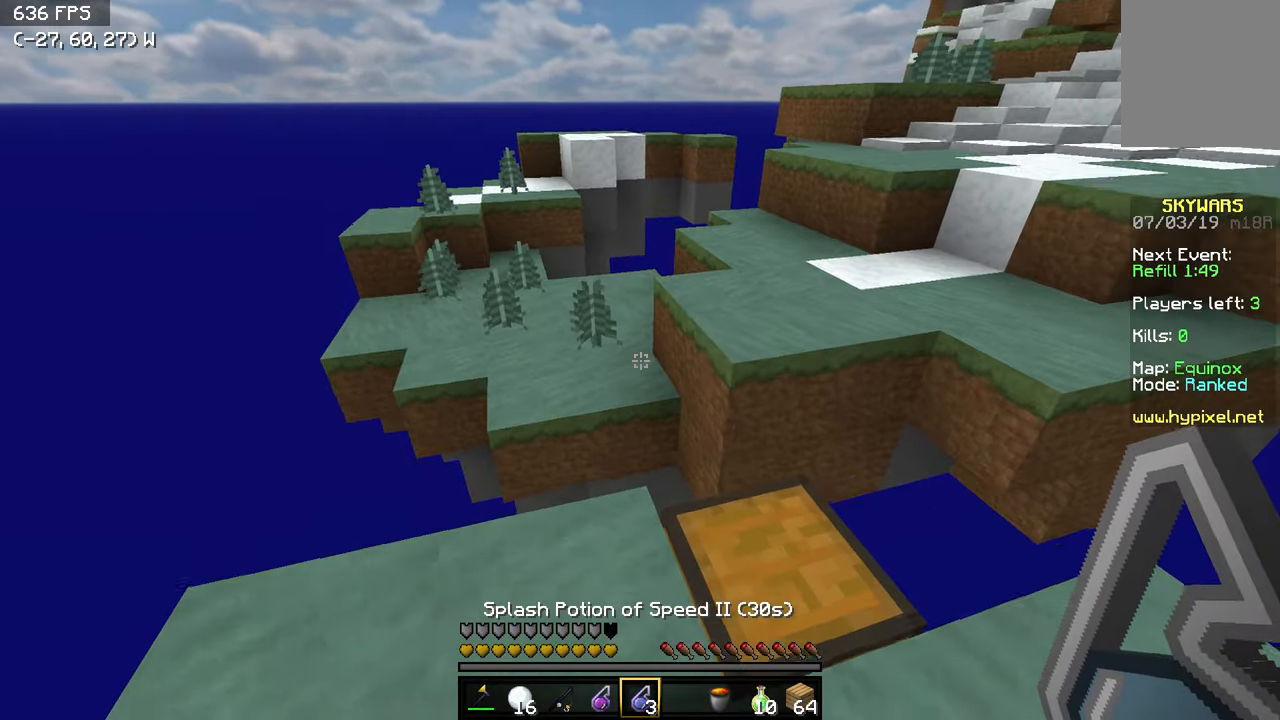
{"keys": ["a", "w"], "events": [[350, "a", "down"]]}
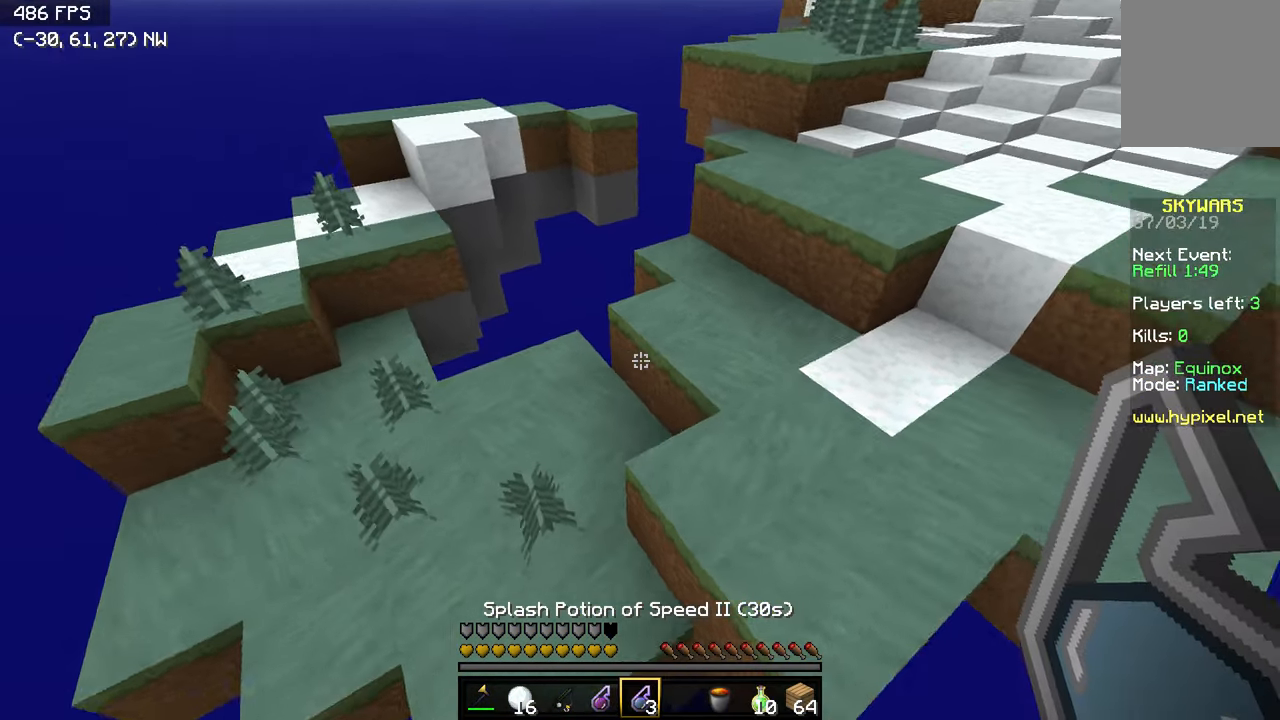
{"keys": ["w"], "events": [[300, "a", "up"]]}
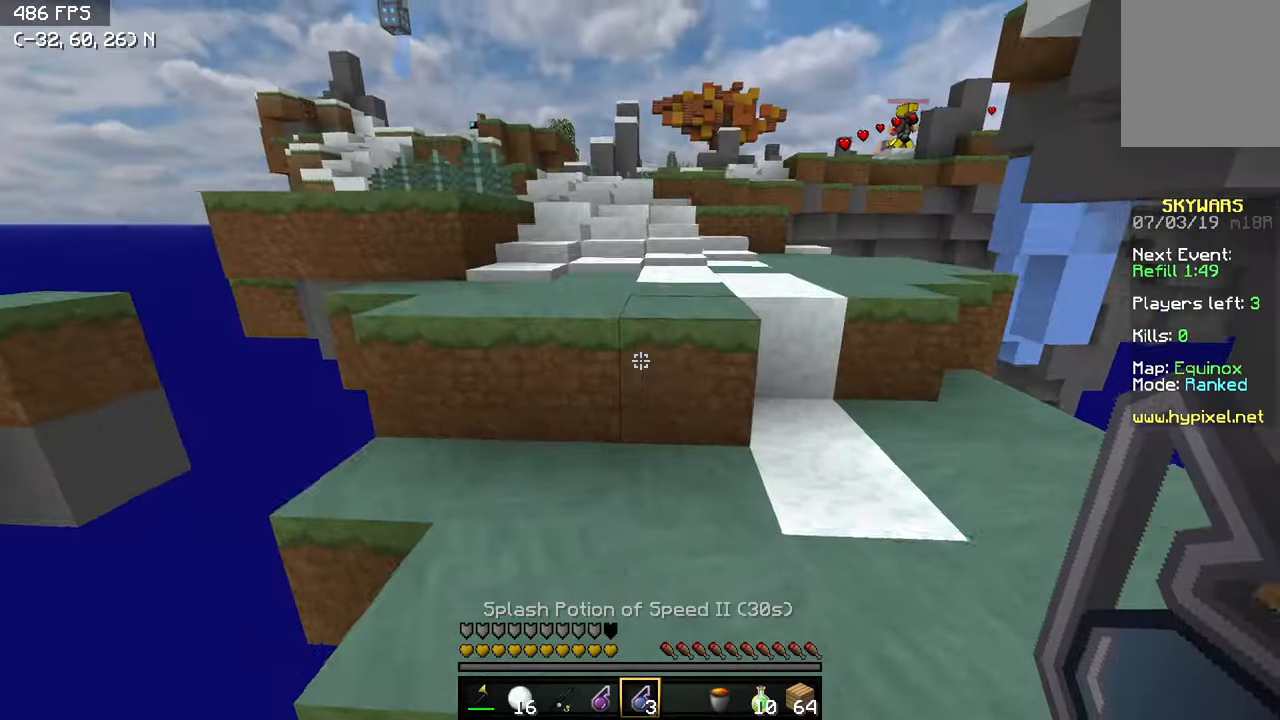
{"keys": ["w"], "events": [[150, "d", "down"], [300, "d", "up"]]}
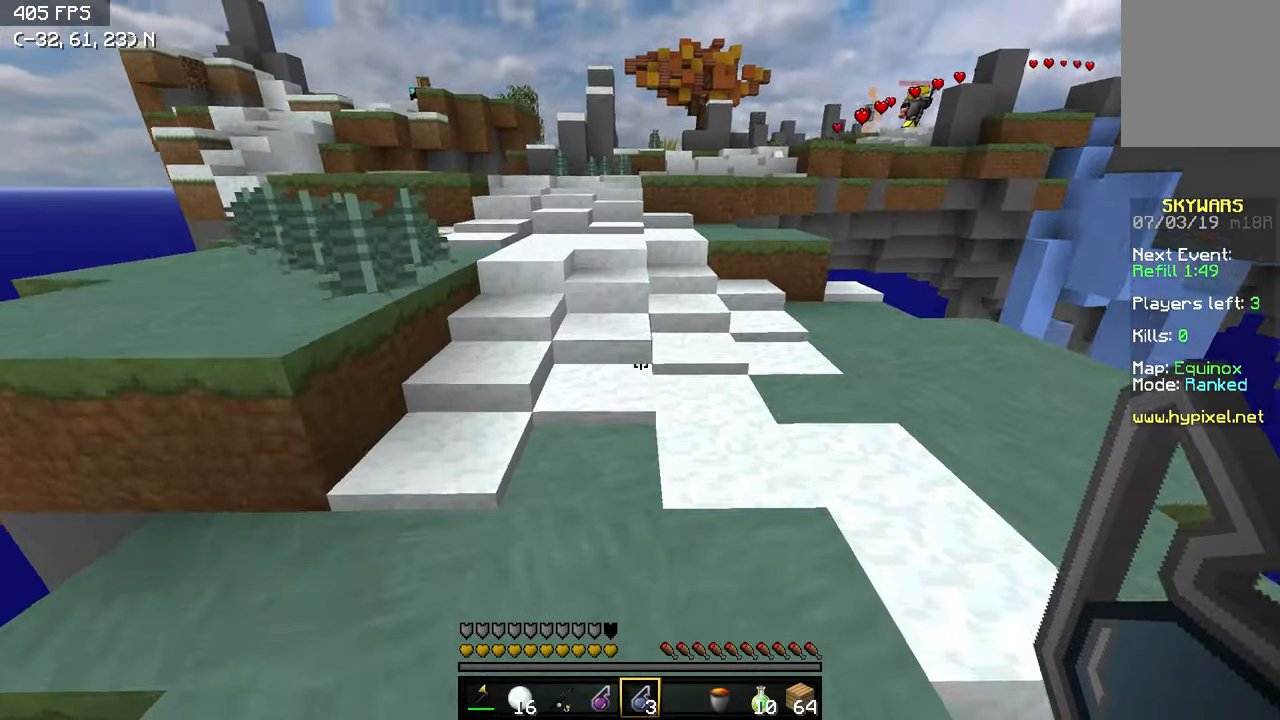
{"keys": ["w"], "events": []}
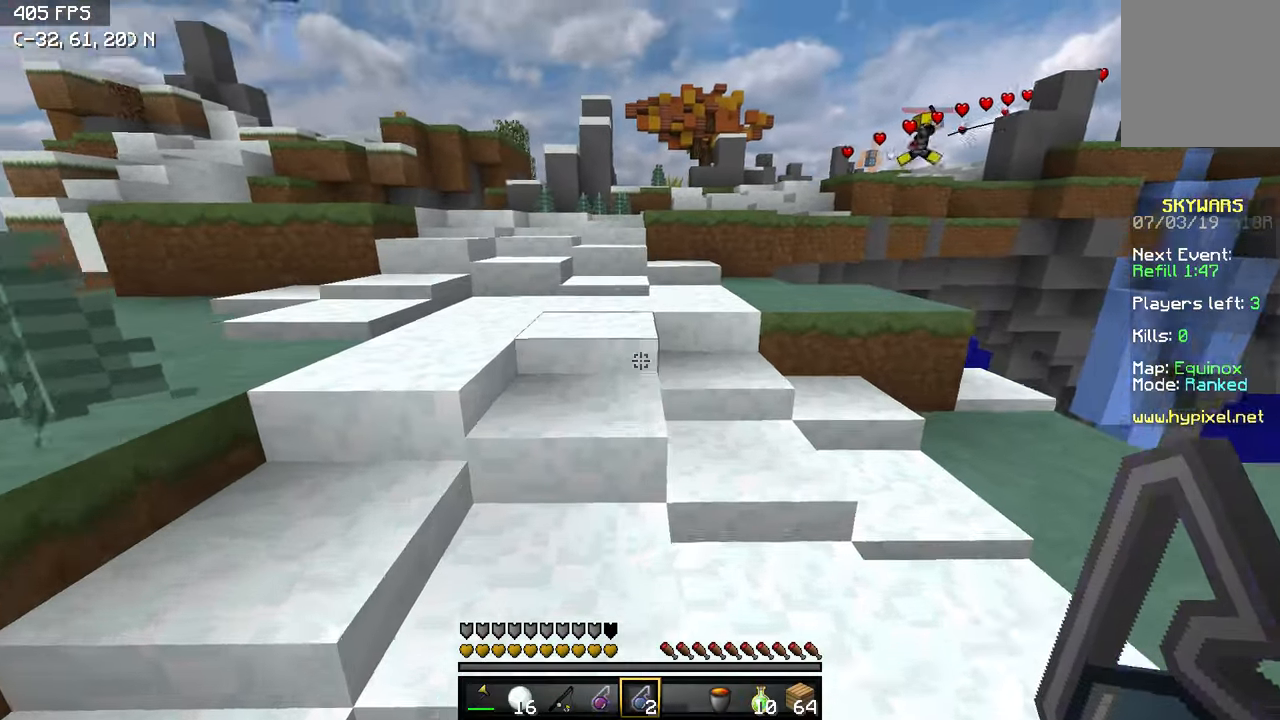
{"keys": ["w"], "events": []}
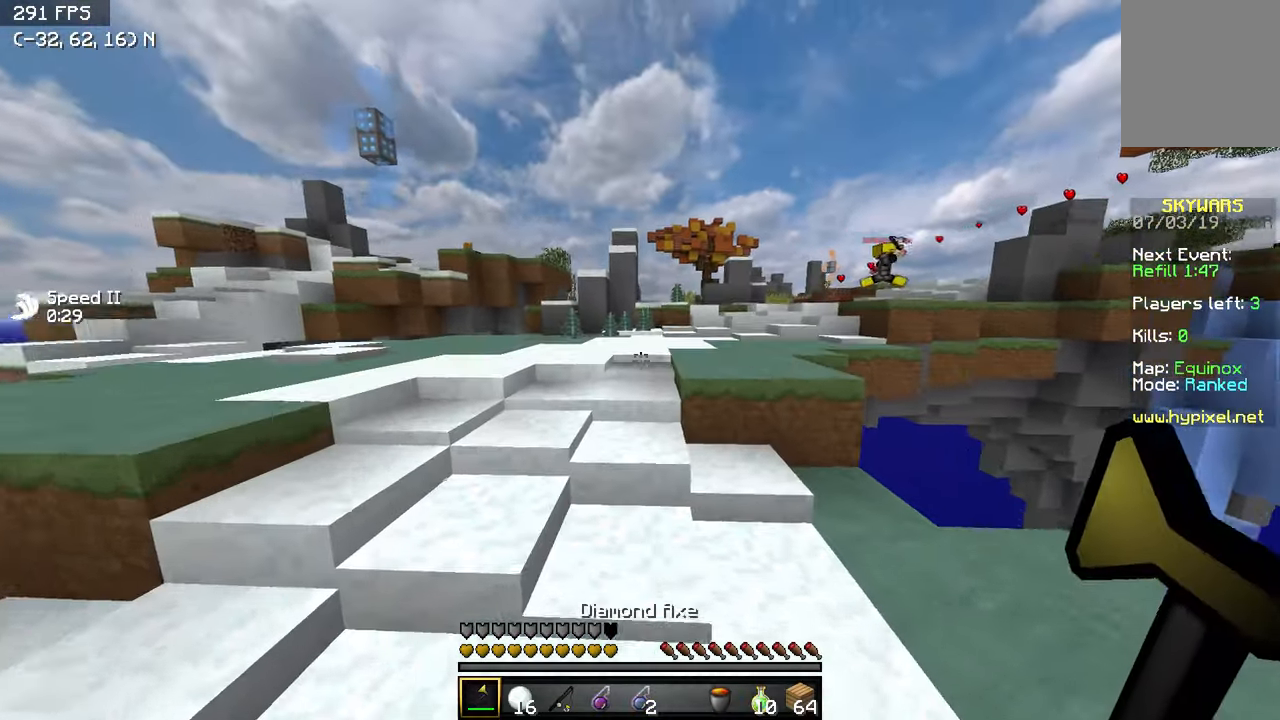
{"keys": ["w"], "events": [[150, "a", "down"], [300, "a", "up"]]}
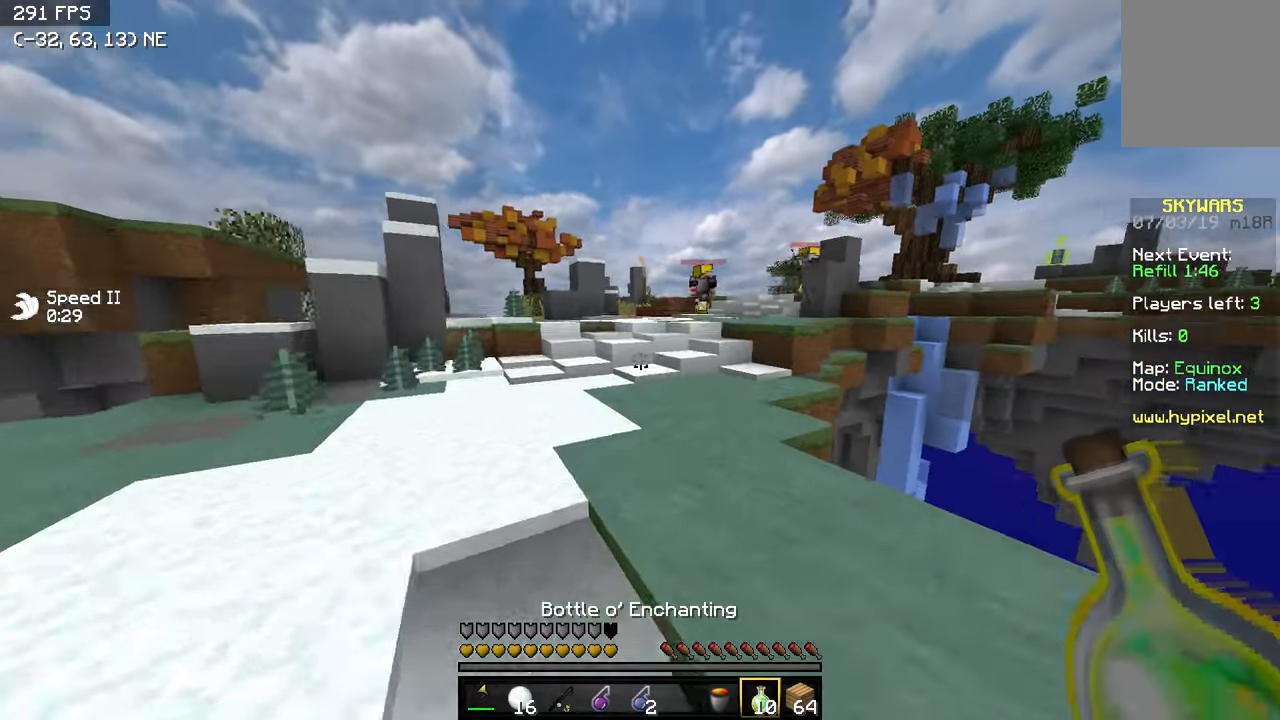
{"keys": ["w"], "events": []}
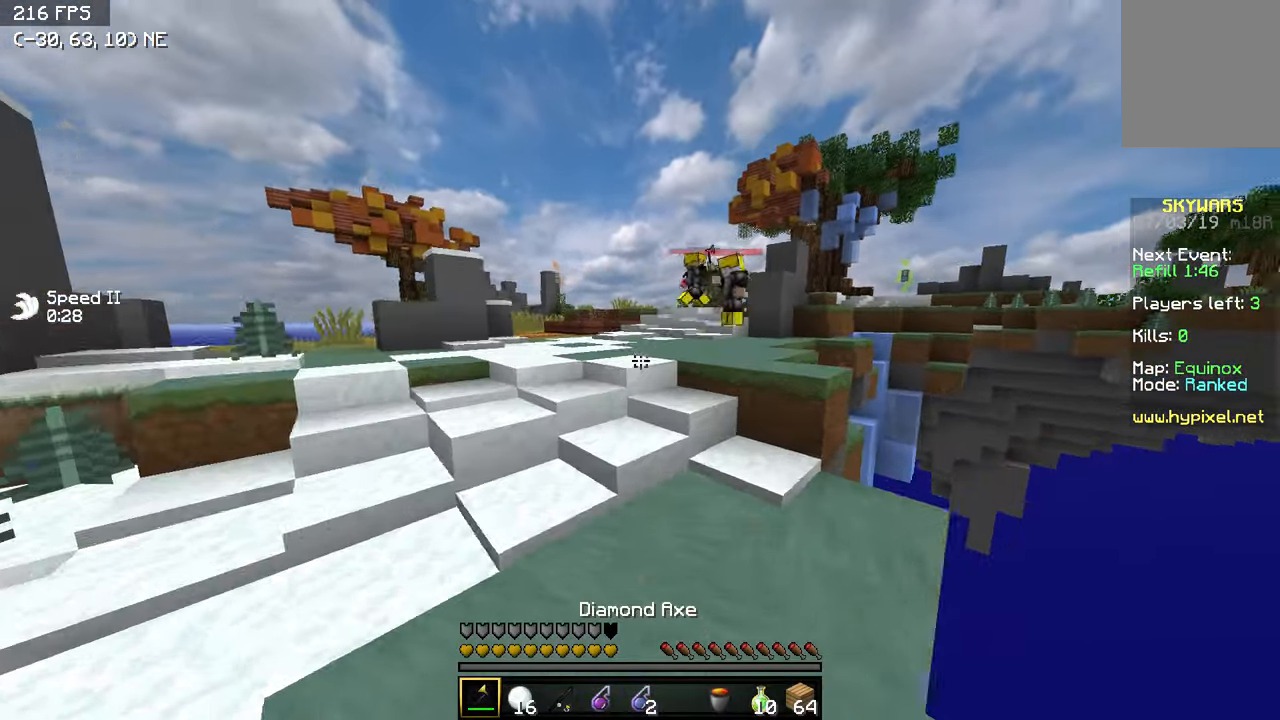
{"keys": ["w"], "events": []}
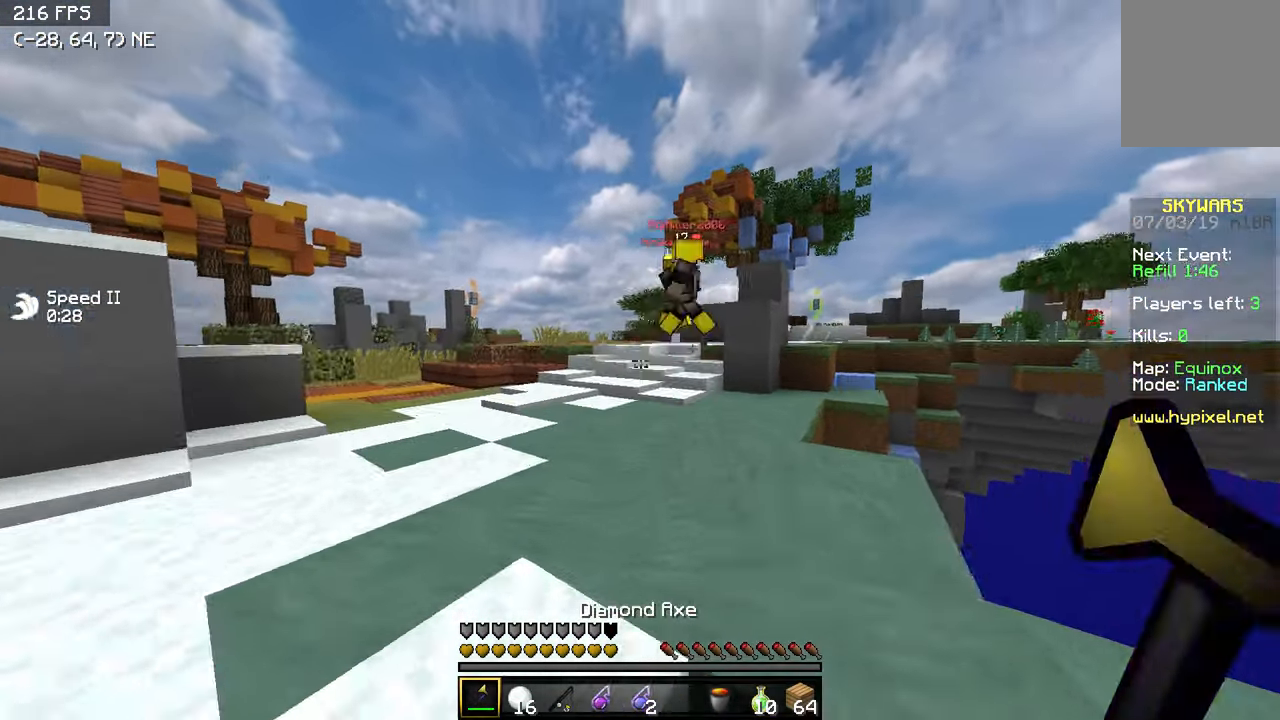
{"keys": ["d", "w"], "events": [[150, "d", "down"], [350, "d", "up"], [500, "d", "down"]]}
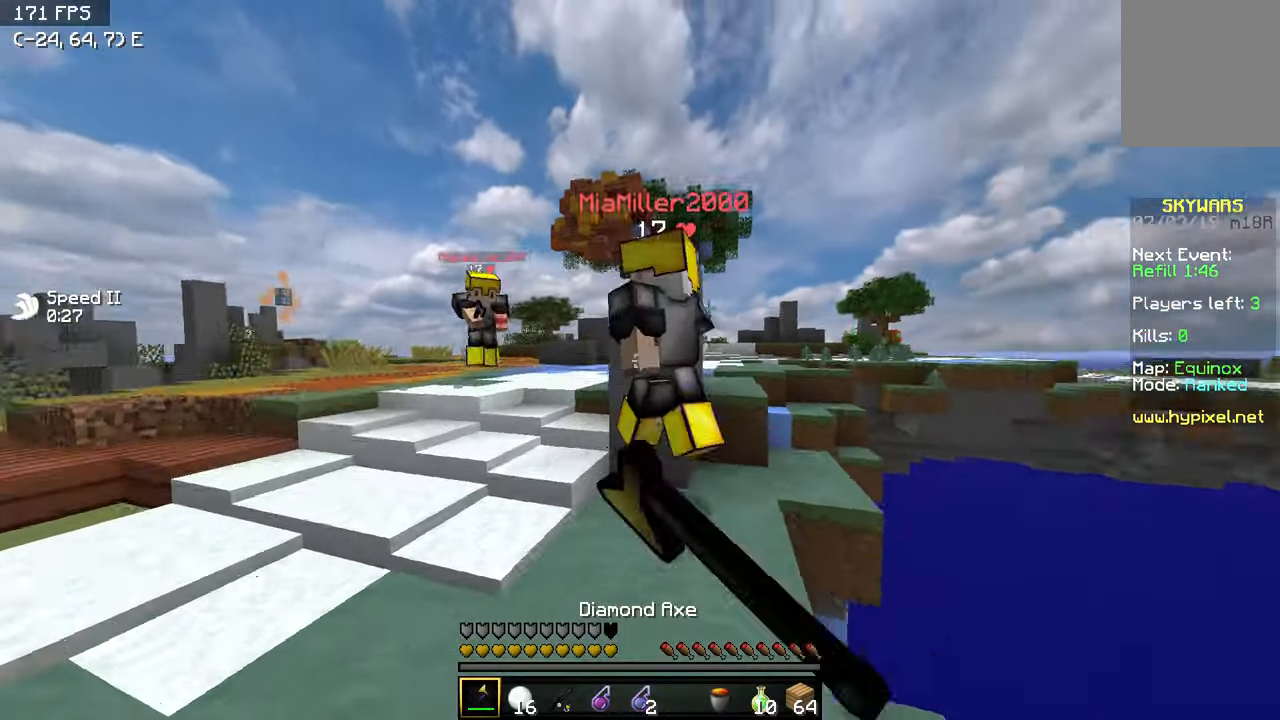
{"keys": ["a", "w"], "events": [[200, "a", "down"], [200, "d", "up"]]}
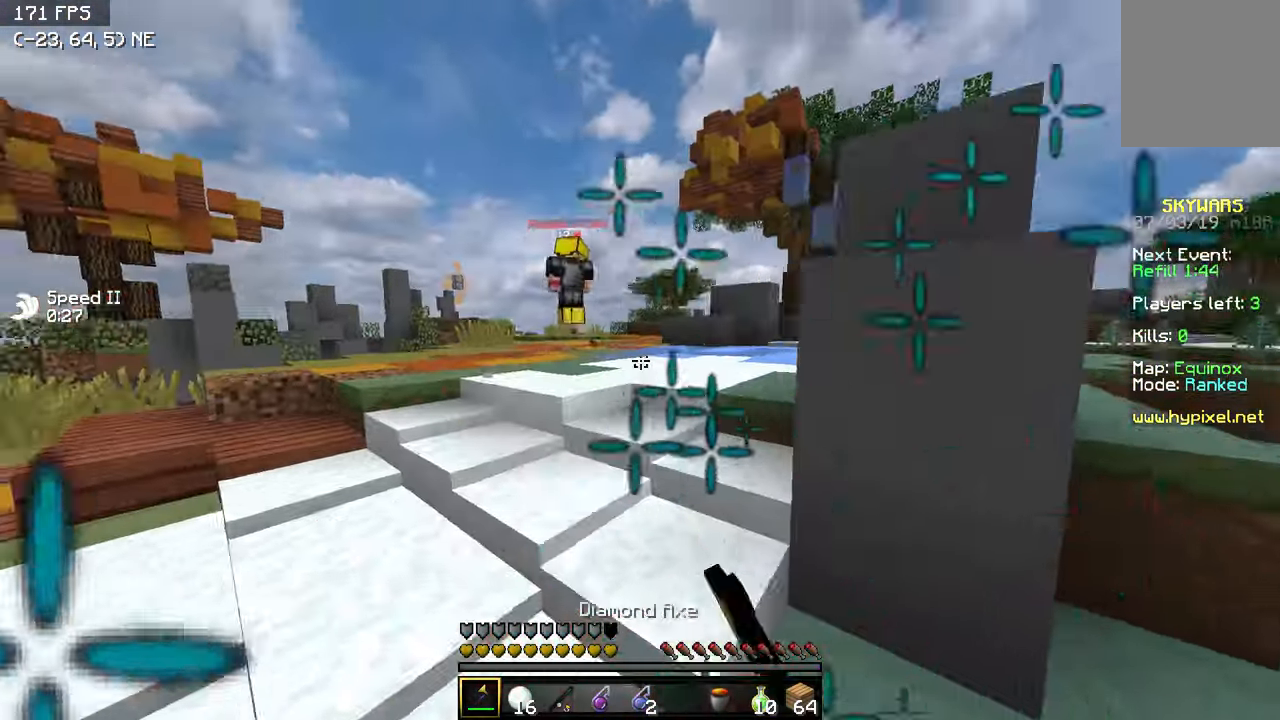
{"keys": ["a", "w"], "events": [[100, "w", "up"], [350, "w", "down"]]}
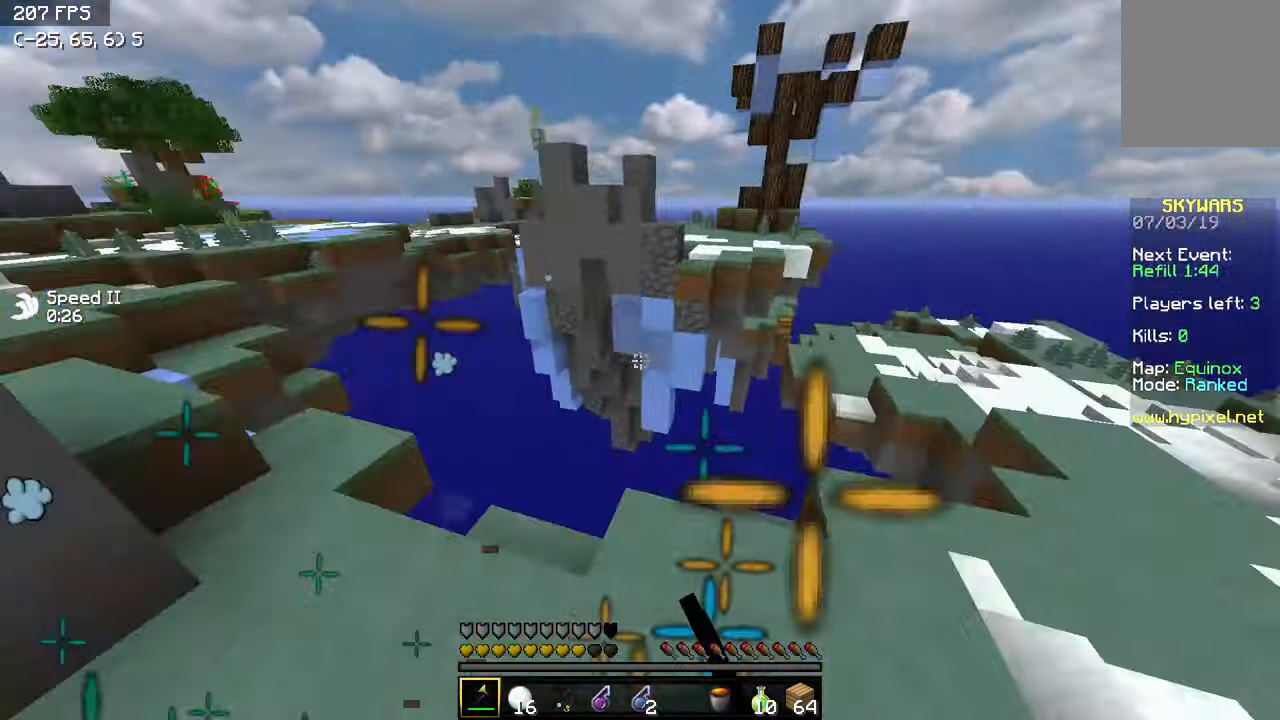
{"keys": ["a", "w"], "events": [[100, "w", "up"], [200, "w", "down"]]}
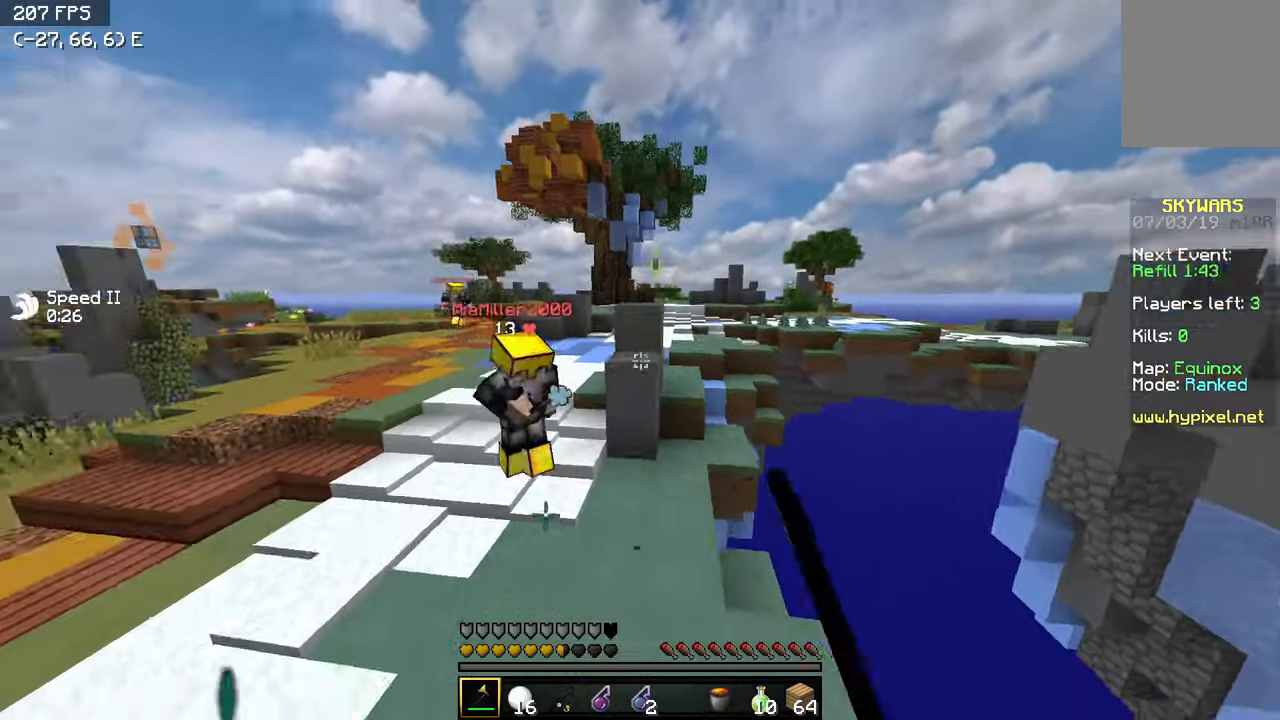
{"keys": ["d", "w"], "events": [[100, "a", "up"], [450, "d", "down"]]}
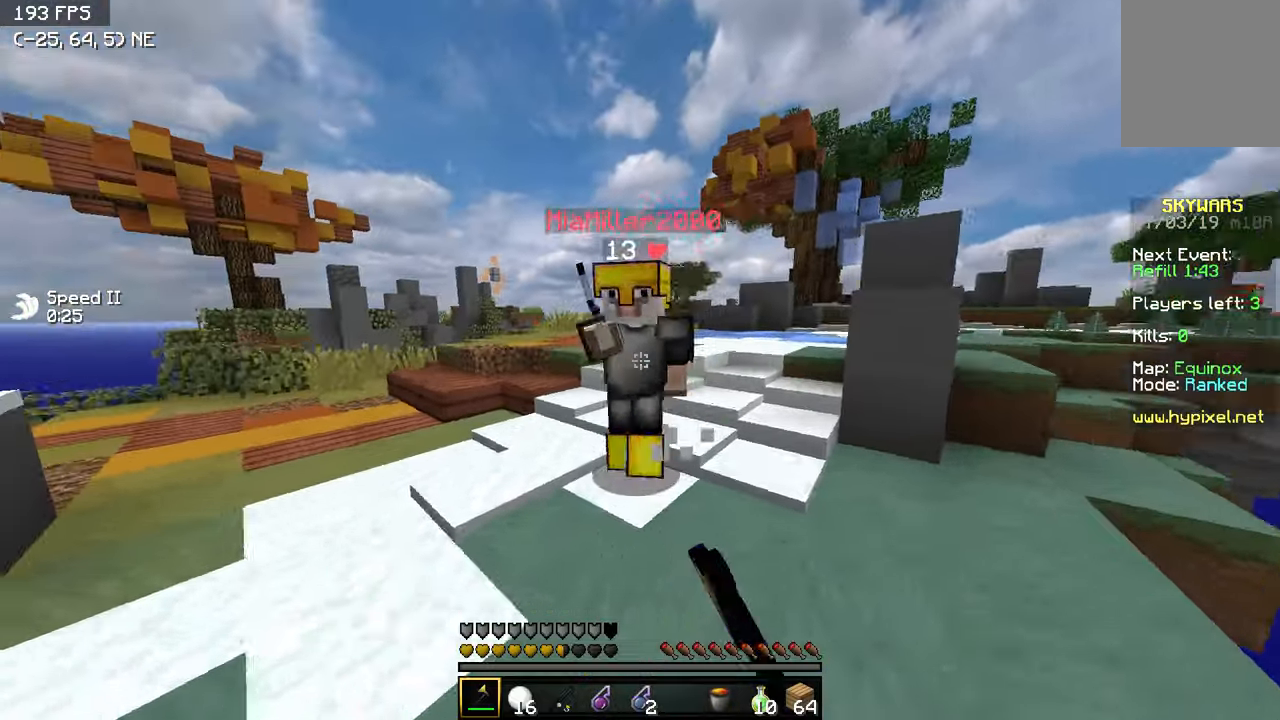
{"keys": ["w"], "events": [[233, "a", "down"], [300, "d", "up"], [500, "a", "up"]]}
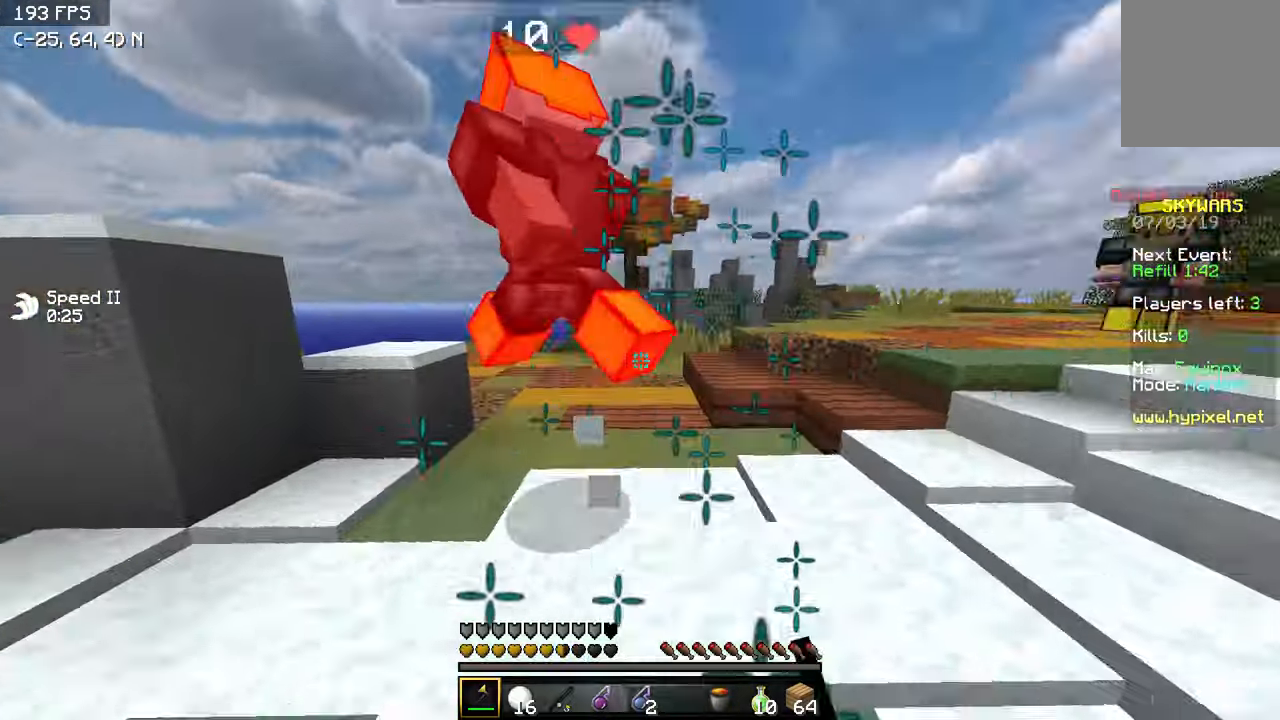
{"keys": ["w"], "events": [[250, "d", "down"], [450, "d", "up"]]}
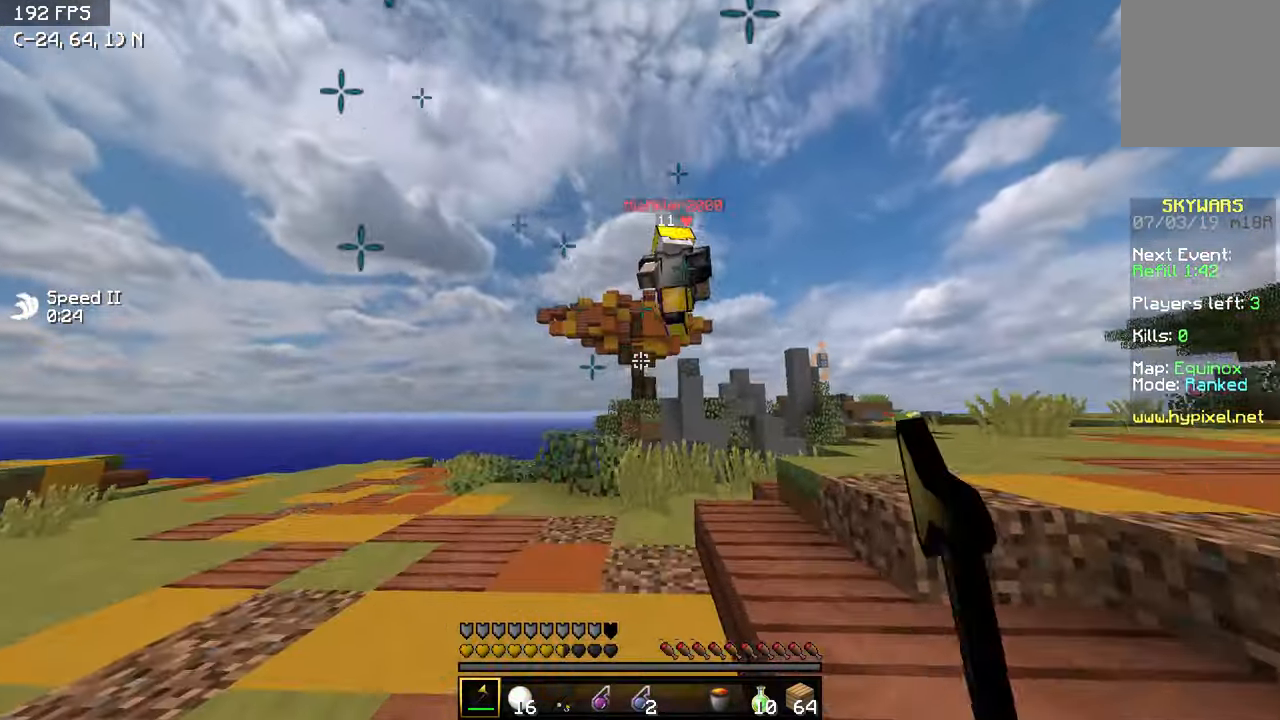
{"keys": ["a", "w"], "events": [[50, "a", "down"]]}
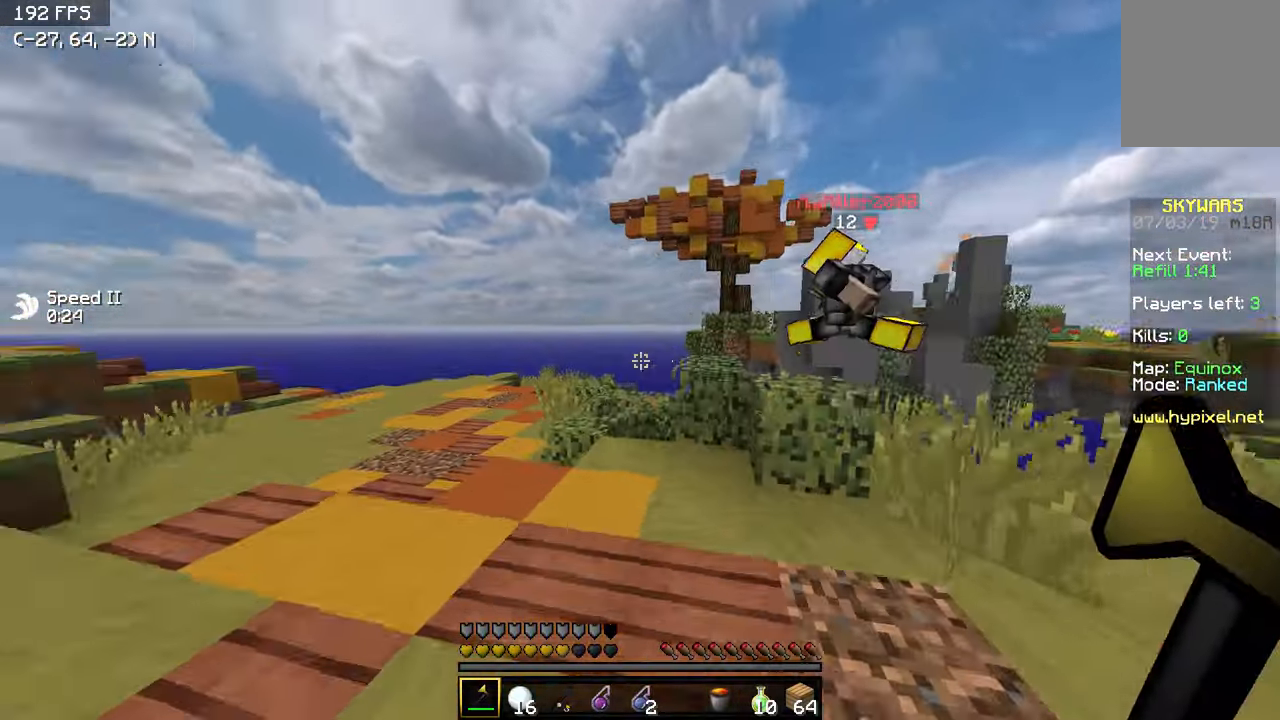
{"keys": ["w"], "events": [[166, "a", "up"]]}
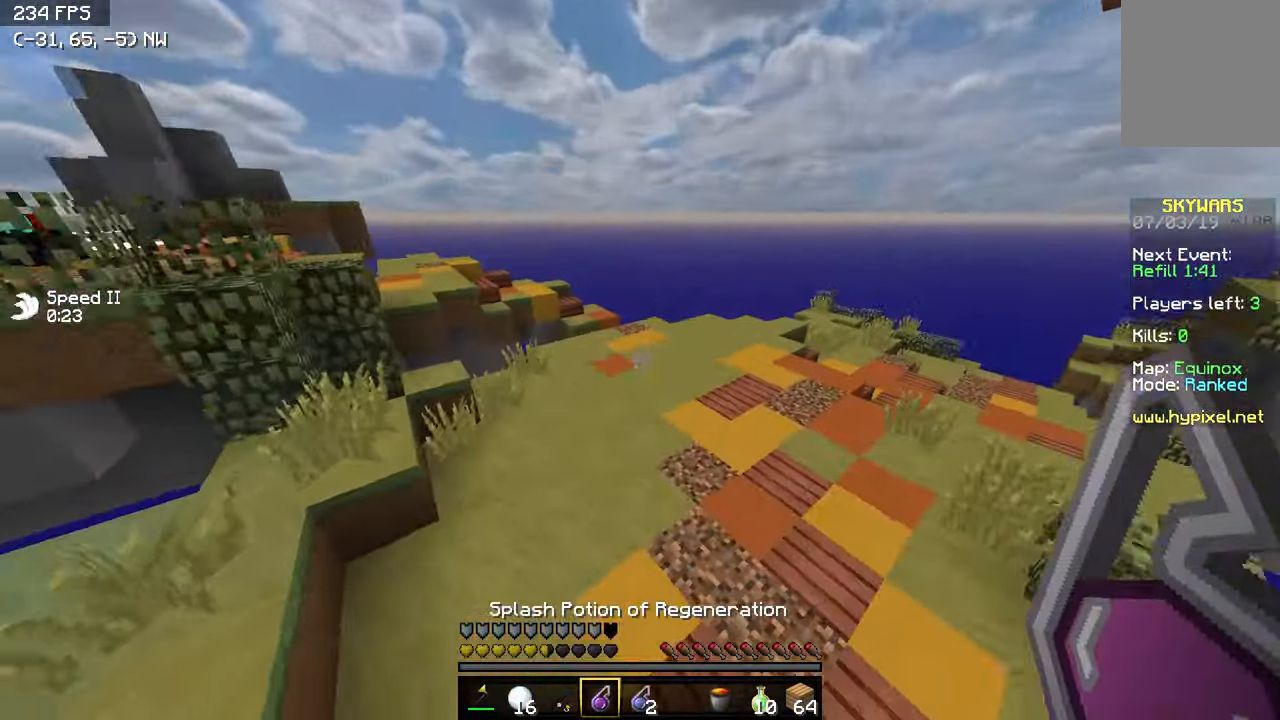
{"keys": ["w"], "events": []}
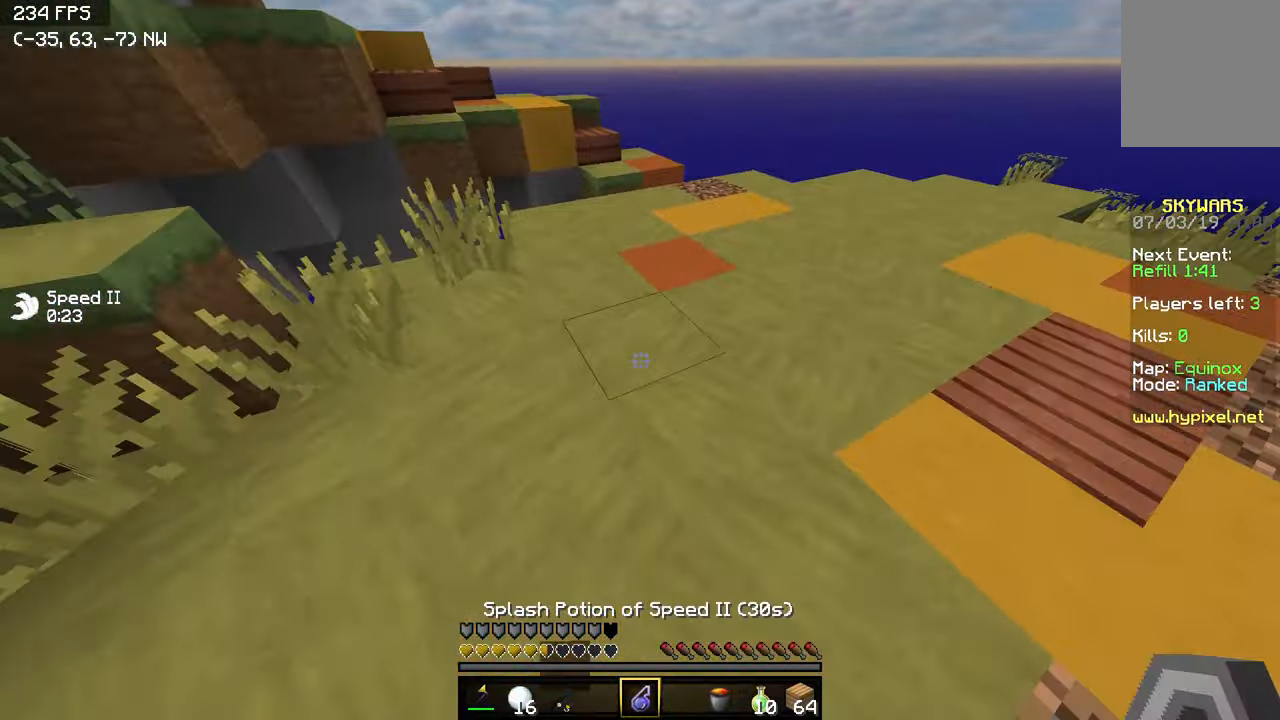
{"keys": ["w"], "events": []}
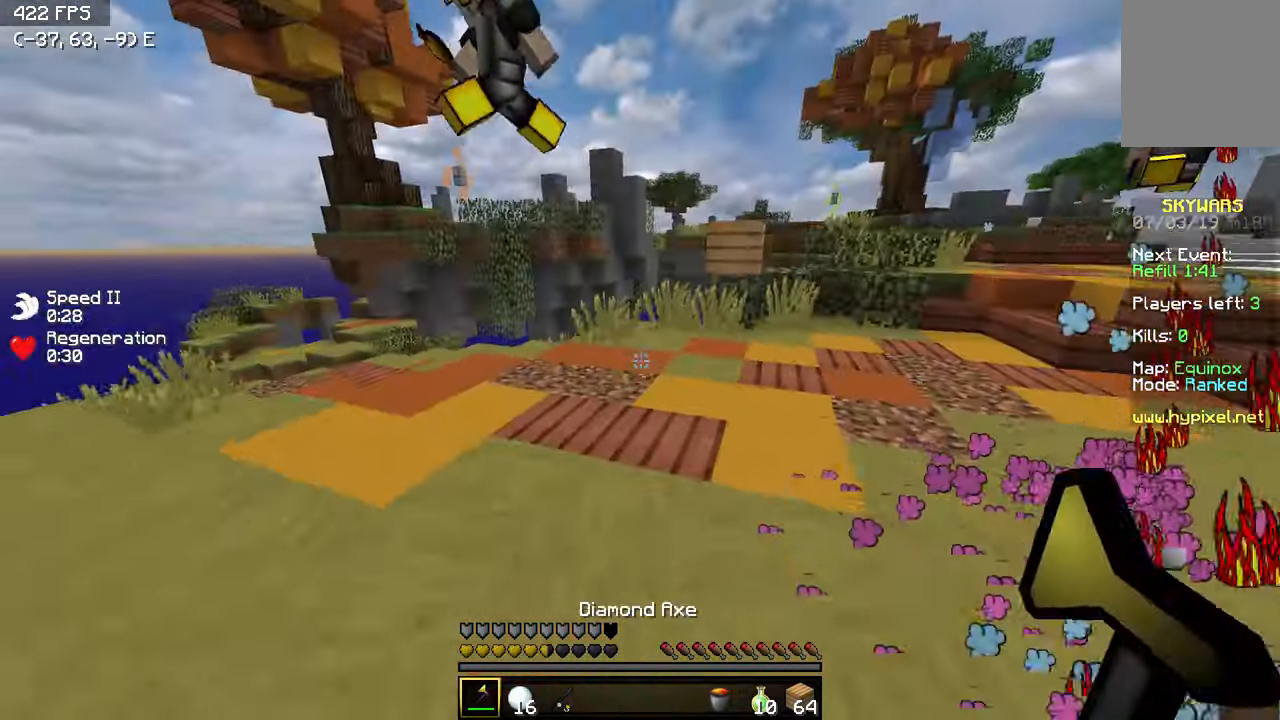
{"keys": ["d", "w"], "events": [[50, "d", "down"]]}
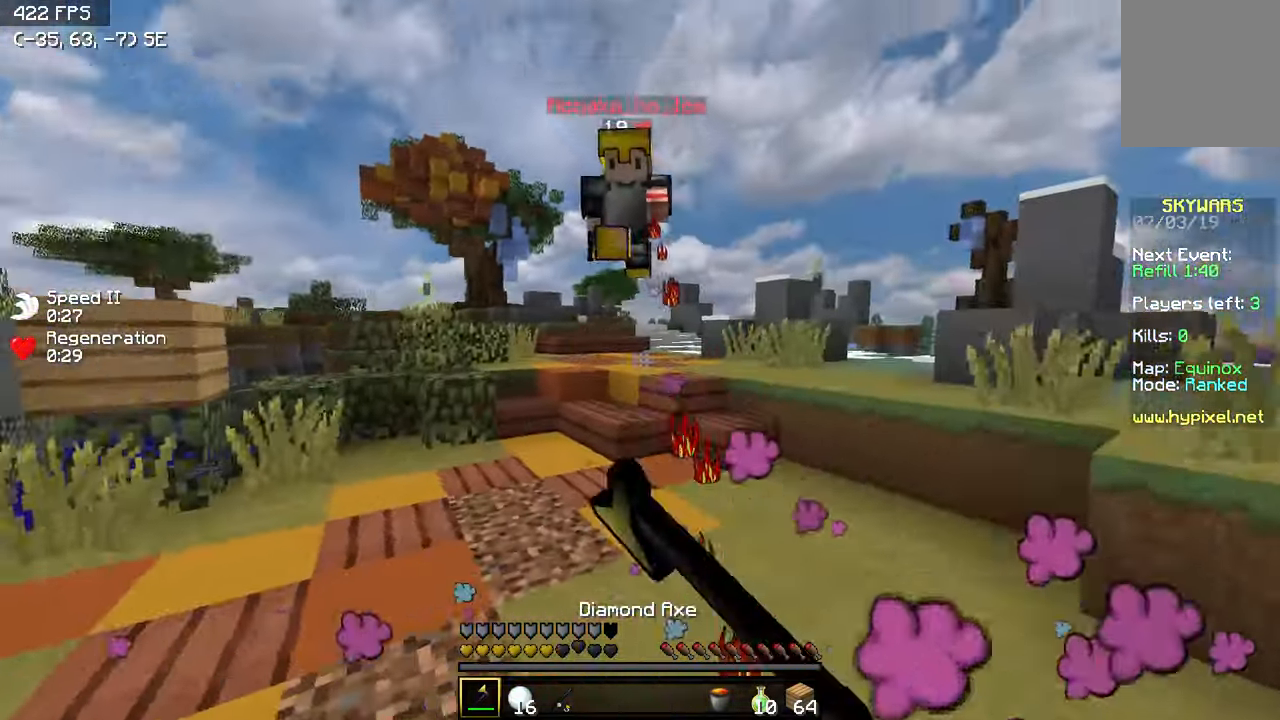
{"keys": ["w"], "events": [[350, "w", "up"], [400, "w", "down"], [500, "d", "up"]]}
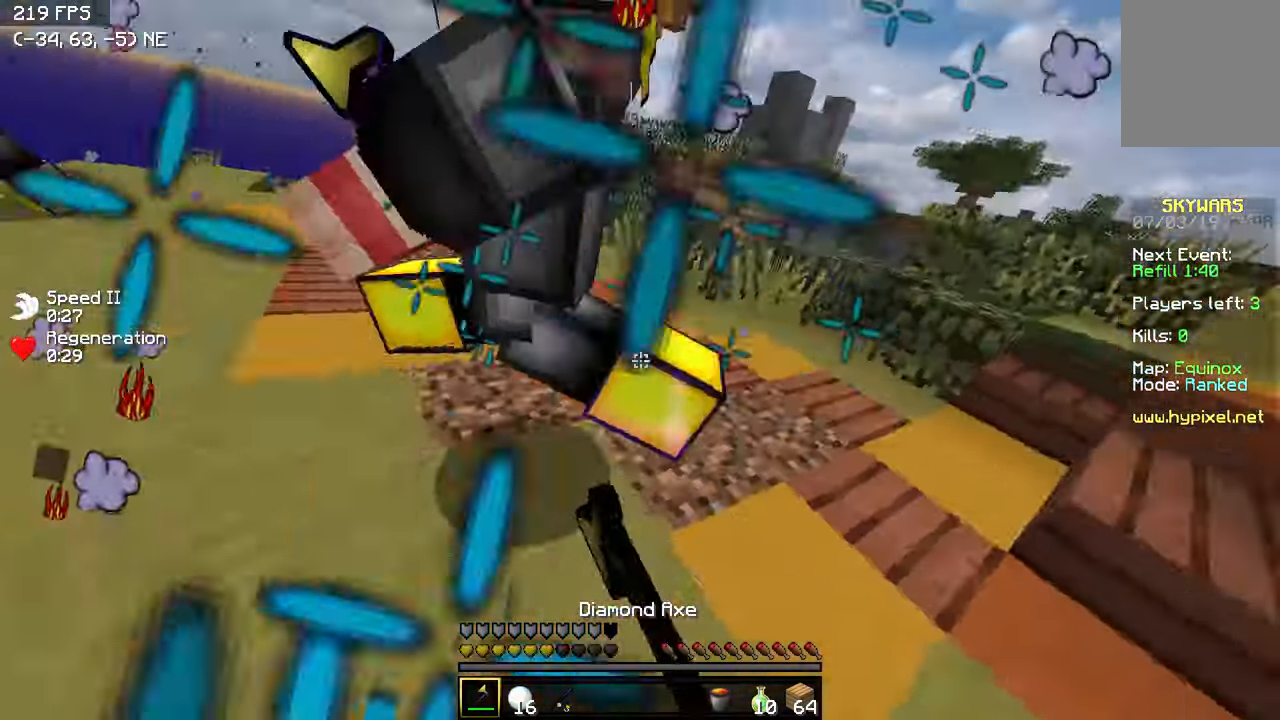
{"keys": ["d", "w"], "events": [[200, "w", "up"], [250, "w", "down"], [500, "d", "down"]]}